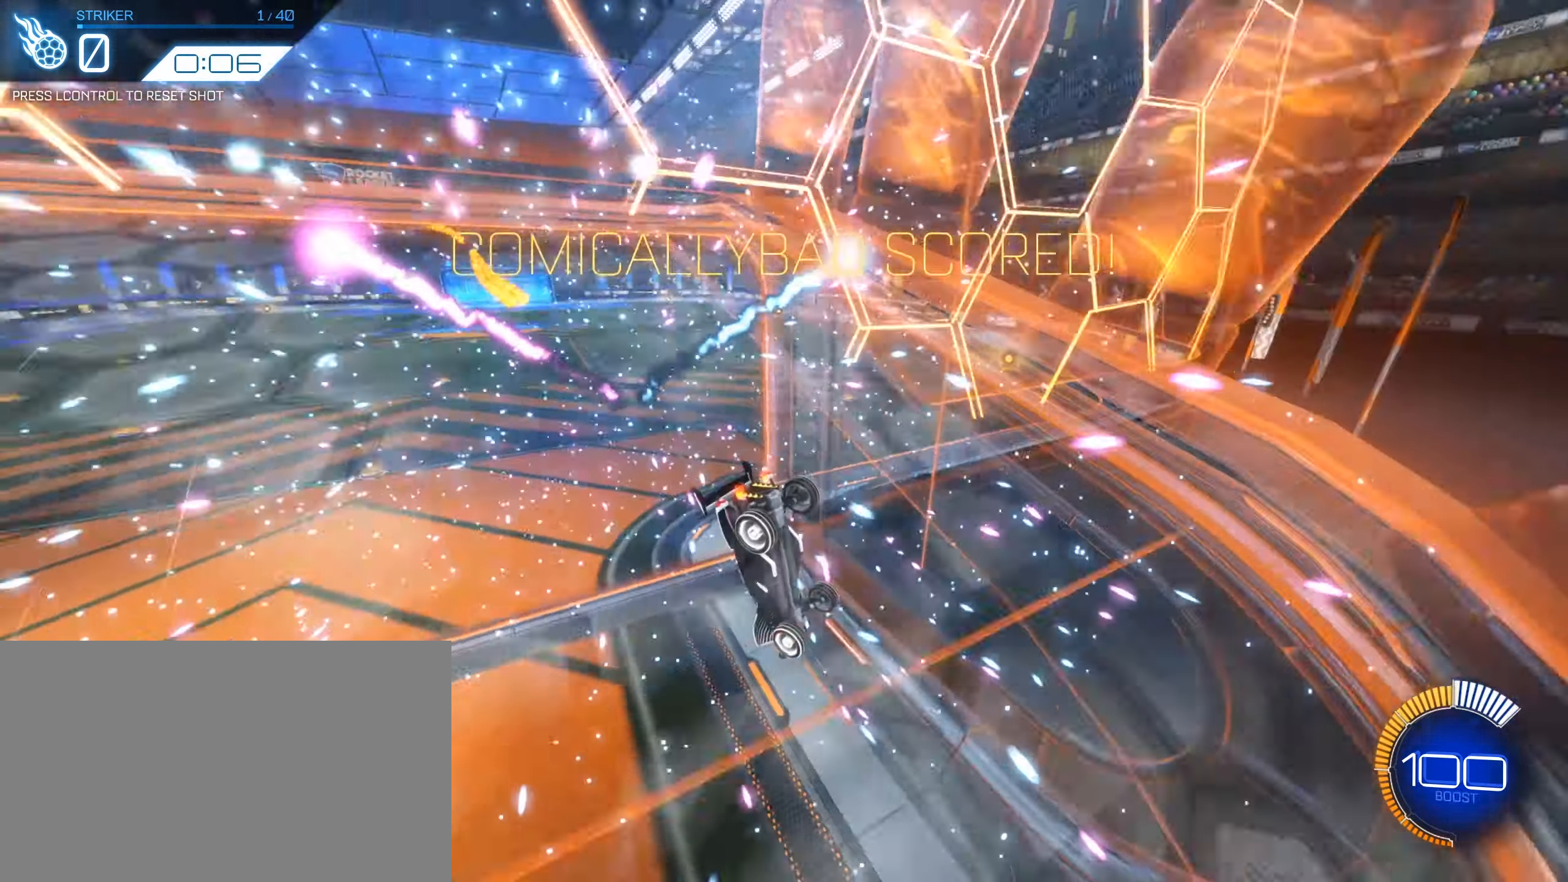
Gameplay with keyboard and mouse; each line is a JSON object with the keys and mouse buttons held at the frame after it. "events" lists presses ("down") and releases ("up") of "1", "2", "3", "4", "5", "a", "alt", "b", "c", "ctrl", "d", "e", "f", "g", "q", "r", "s", "shift", "space", "t", "tab", "tilde", "v", "w", "x", "z", "mouse_left", "mouse_wheel", "mouse_right", "mouse_mb4" and "mouse_mb5" between this image and that frame as [ms after this image, input, new state], when the widget could be followed in between. "mouse_left", "mouse_wheel", "mouse_right", "mouse_mb4", "mouse_mb5" = the "left", "wheel", "right", "mb4", "mb5" buttons of the "mouse" list. No other keys are recorded. "wheel" means that the mouse wheel is clicked or scrolled. Mouse movement is not recorded.
{"keys": ["shift", "w"], "mouse": [], "events": [[134, "w", "down"], [234, "w", "up"], [267, "s", "down"], [367, "s", "up"], [500, "w", "down"]]}
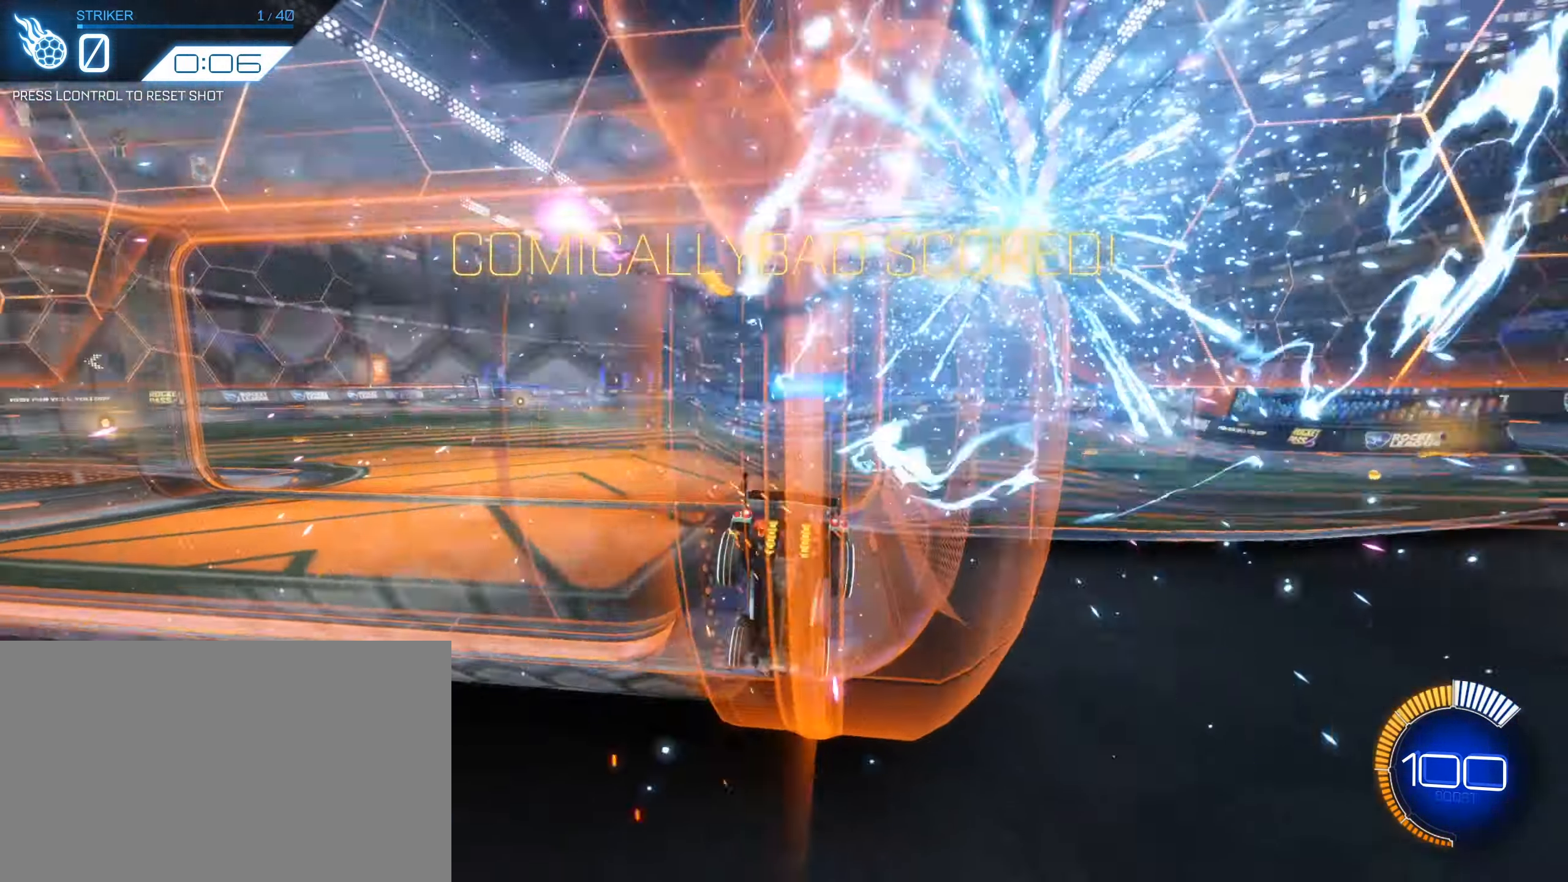
{"keys": ["d", "q", "shift", "w"], "mouse": ["left"], "events": [[283, "a", "down"], [383, "mouse_right", "down"], [433, "a", "up"], [433, "d", "down"], [466, "mouse_left", "down"], [500, "mouse_right", "up"], [500, "q", "down"]]}
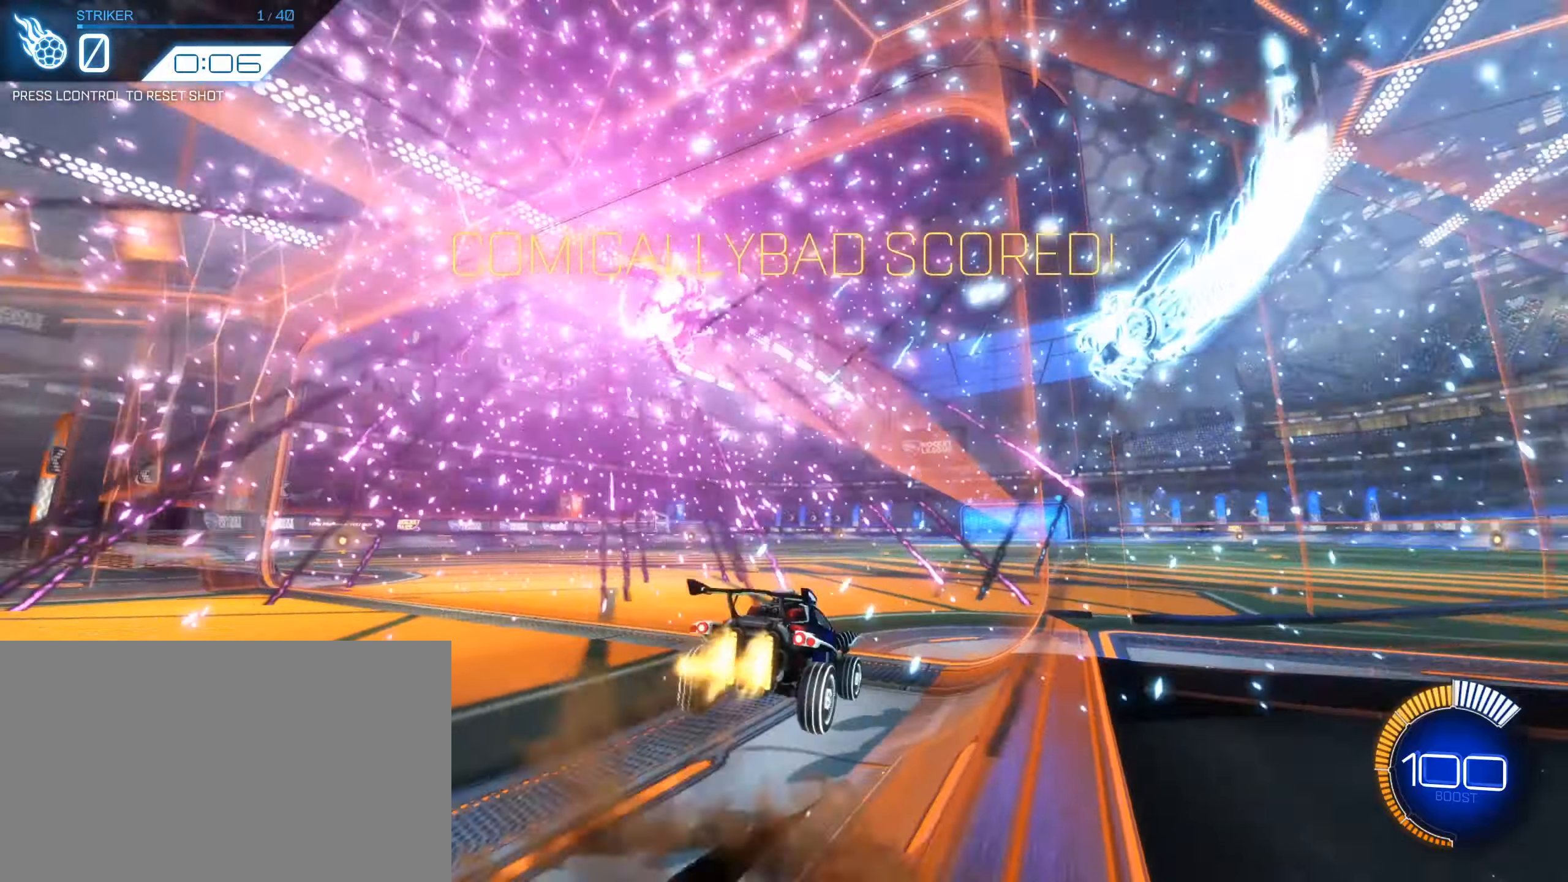
{"keys": [], "mouse": []}
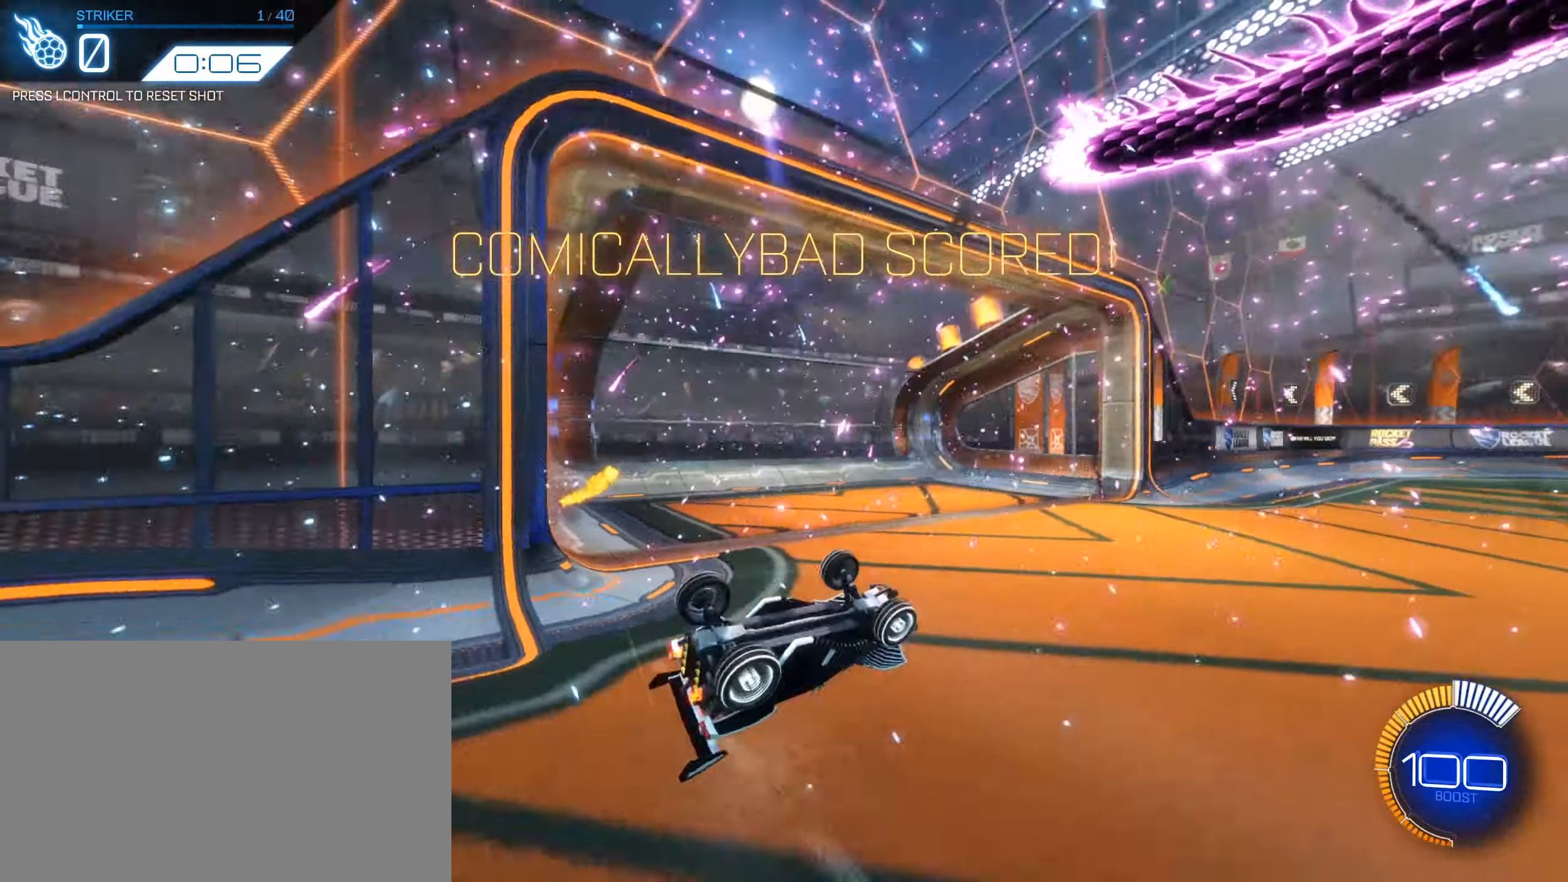
{"keys": [], "mouse": [], "events": [[266, "space", "down"], [366, "space", "up"]]}
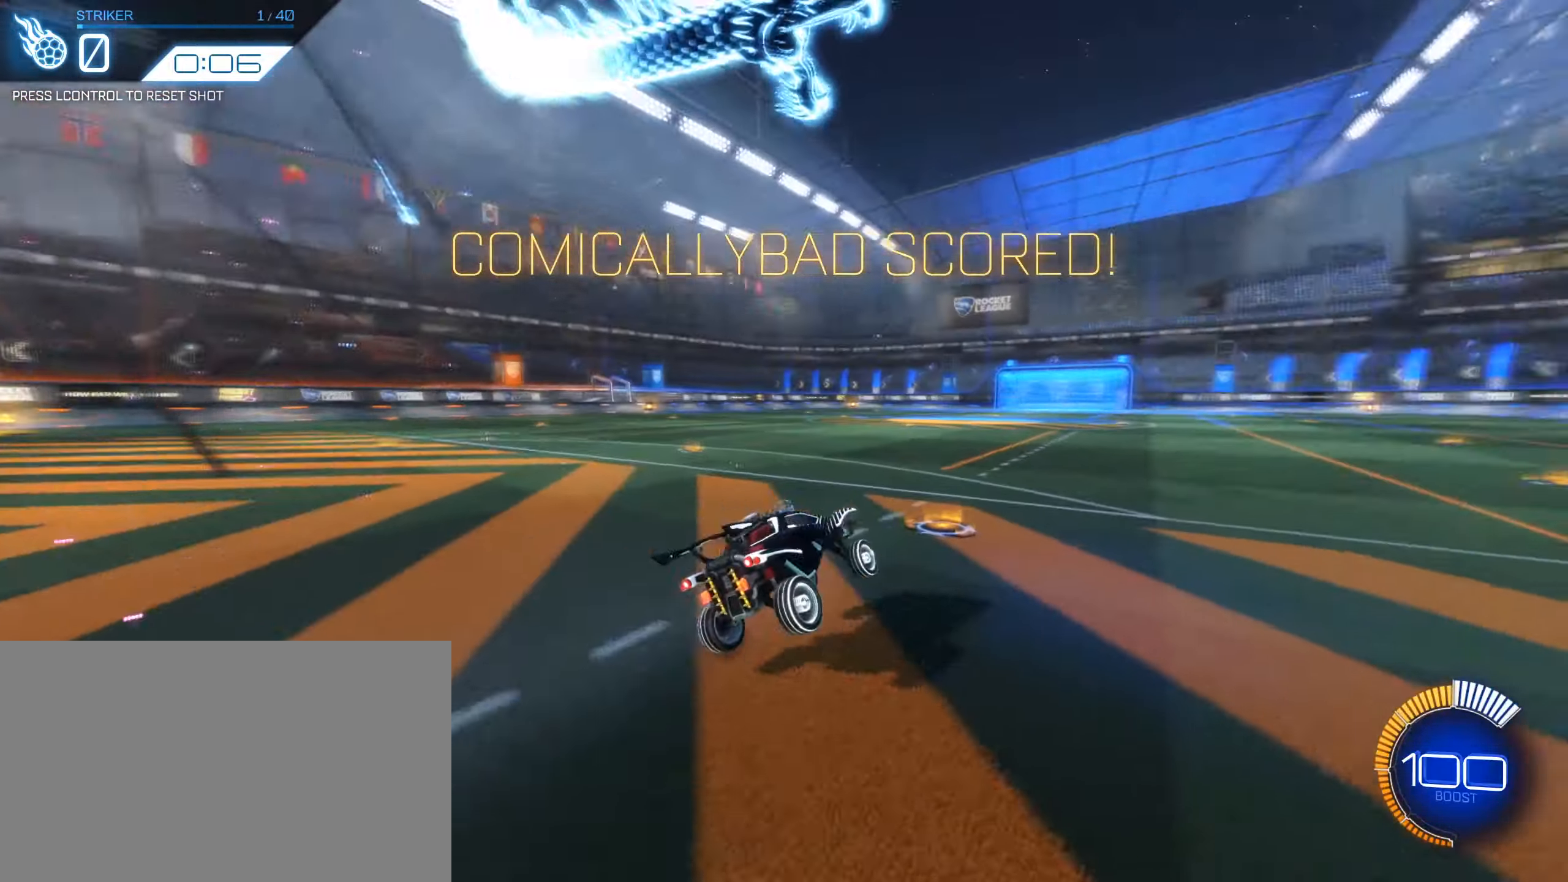
{"keys": ["d", "w"], "mouse": ["right"], "events": [[150, "a", "down"], [333, "mouse_right", "down"], [383, "d", "down"], [383, "mouse_right", "up"], [433, "a", "up"], [466, "mouse_right", "down"], [466, "w", "down"]]}
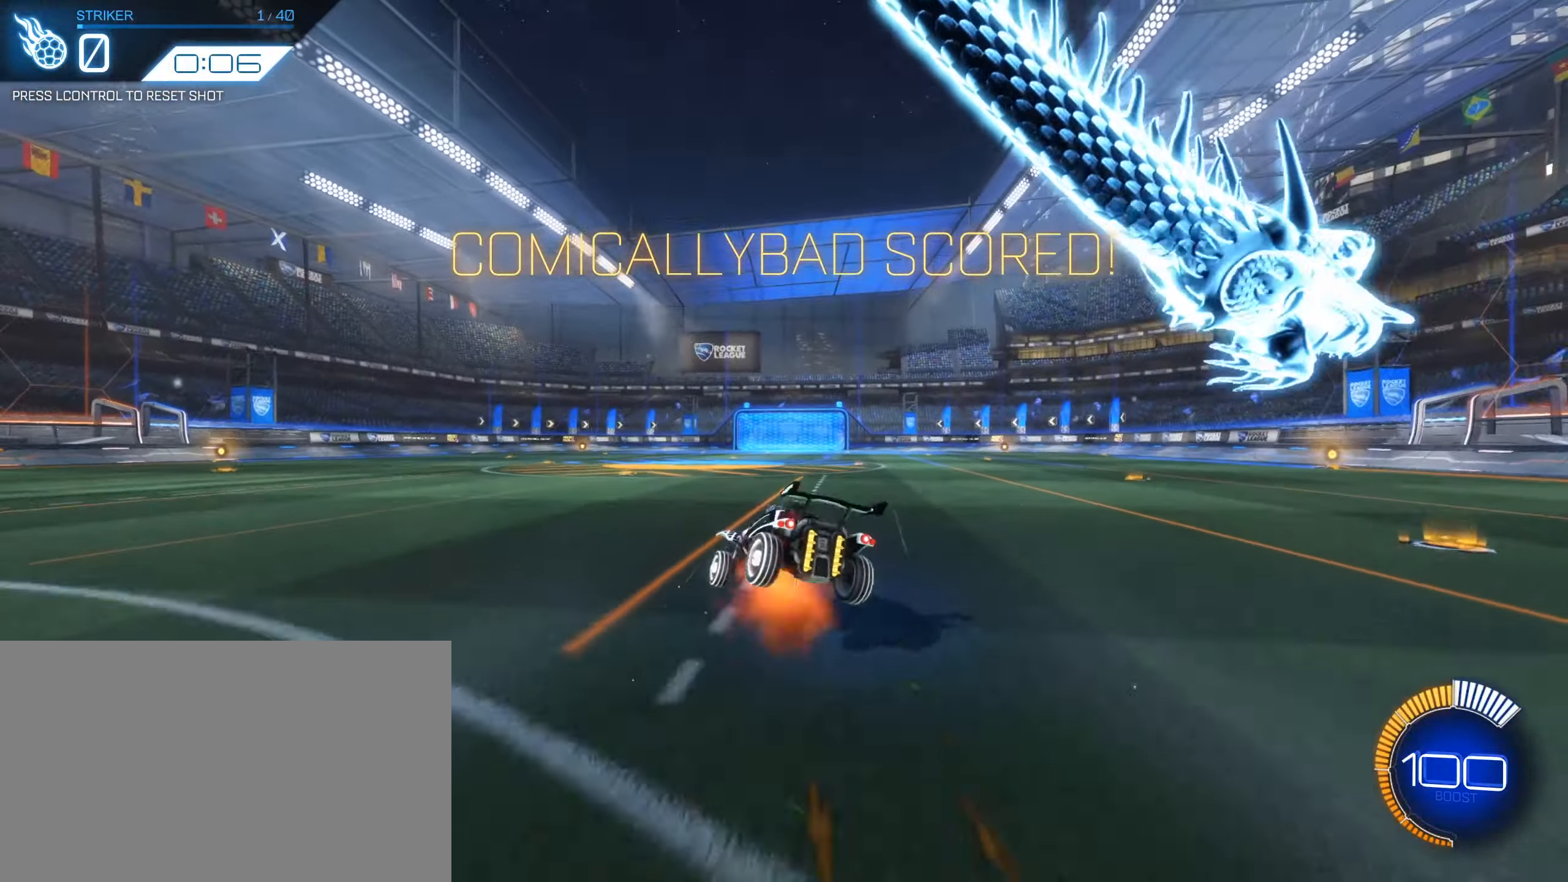
{"keys": [], "mouse": [], "events": [[66, "mouse_right", "up"], [116, "d", "up"], [116, "w", "up"]]}
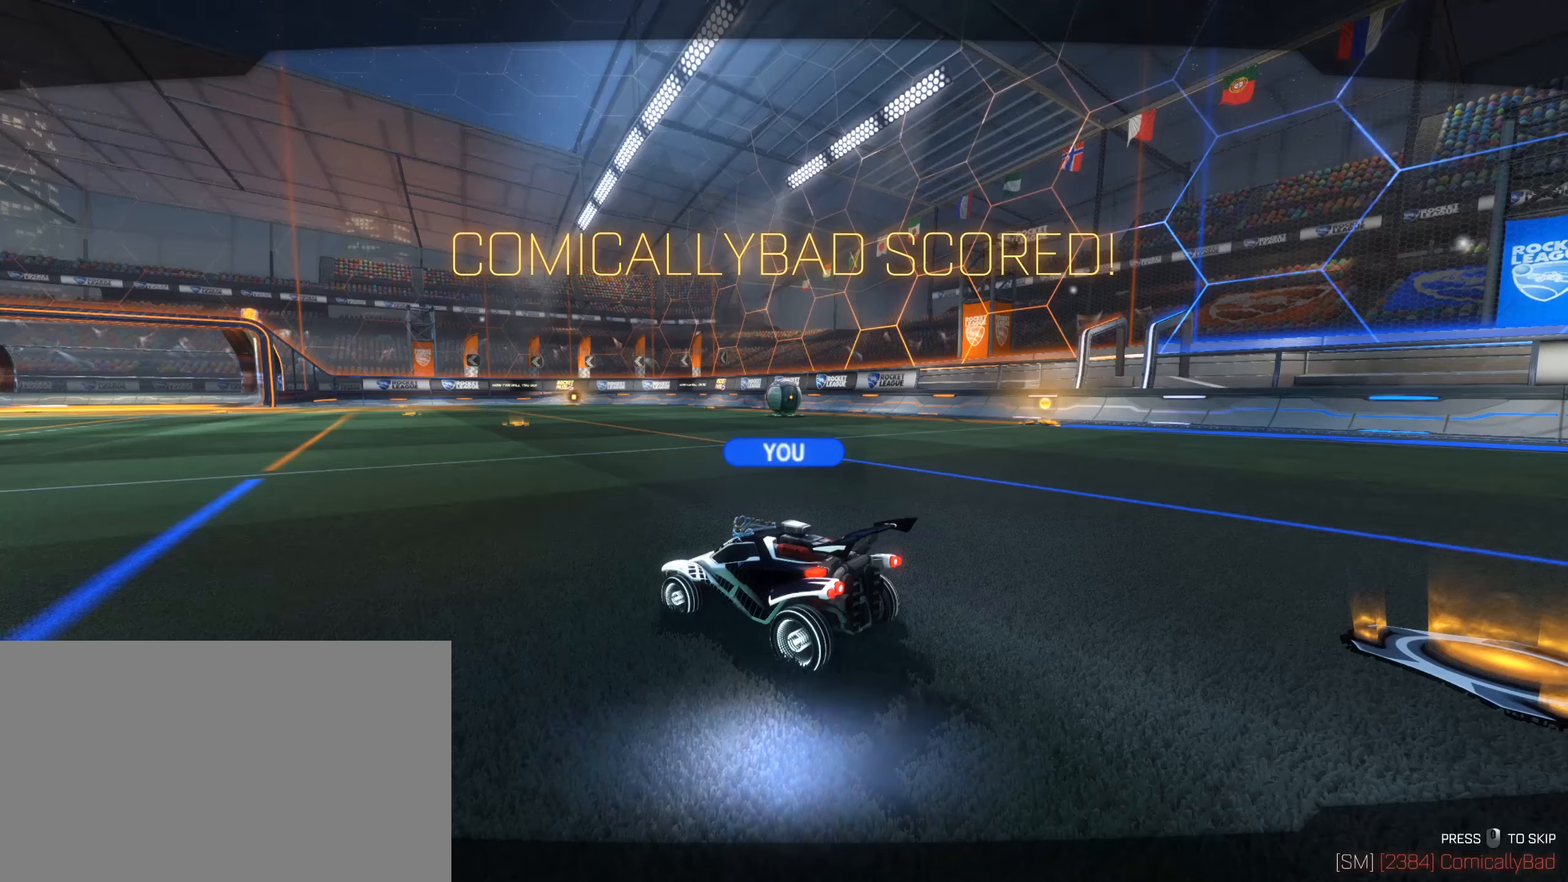
{"keys": [], "mouse": [], "events": []}
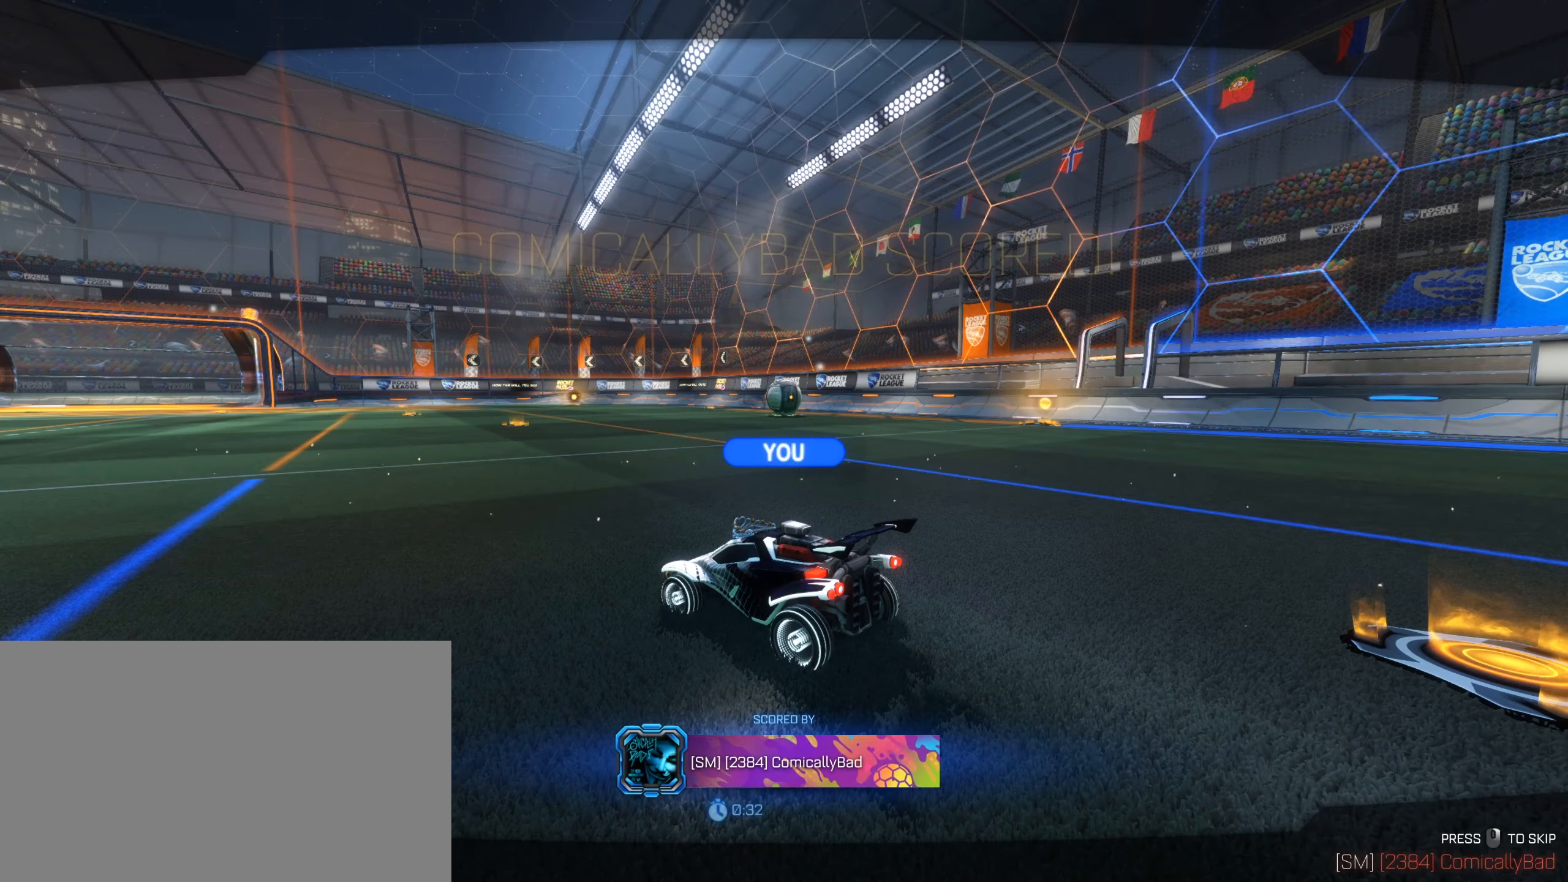
{"keys": [], "mouse": [], "events": []}
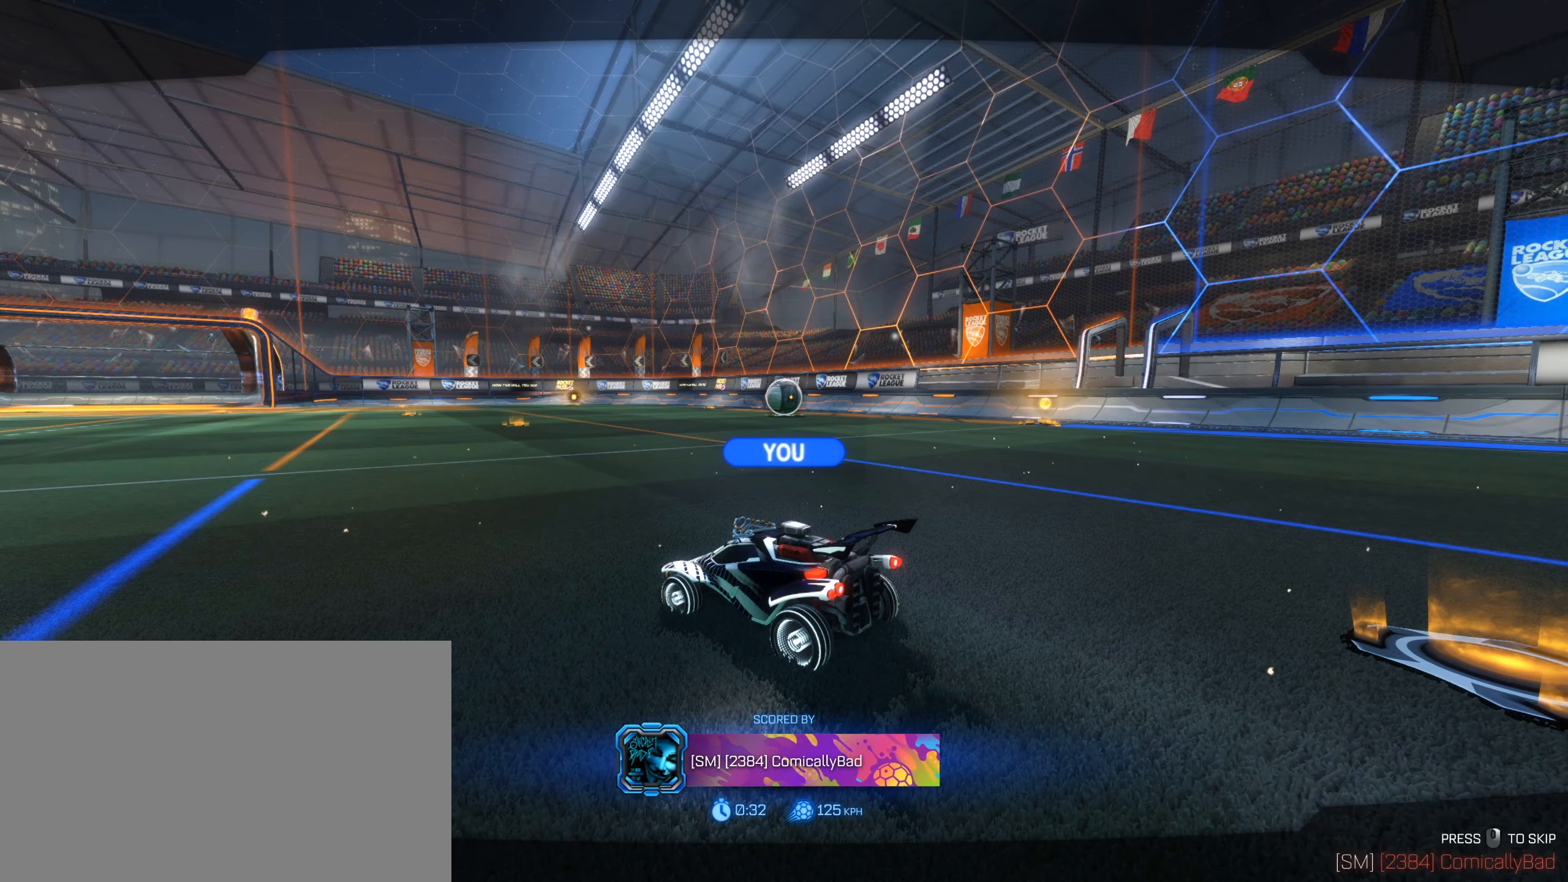
{"keys": [], "mouse": [], "events": []}
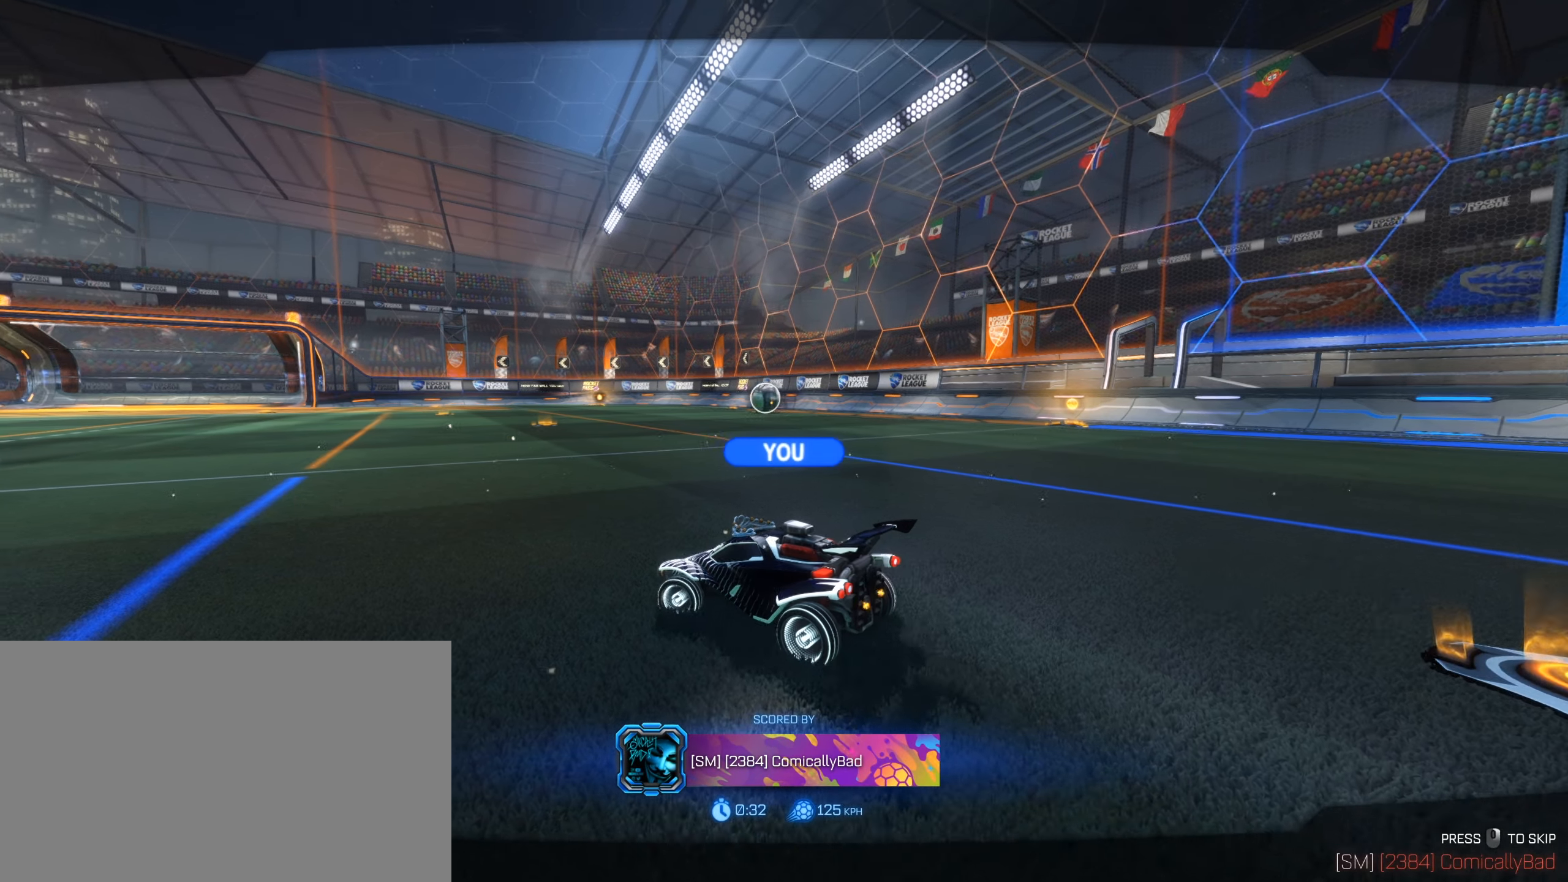
{"keys": [], "mouse": [], "events": []}
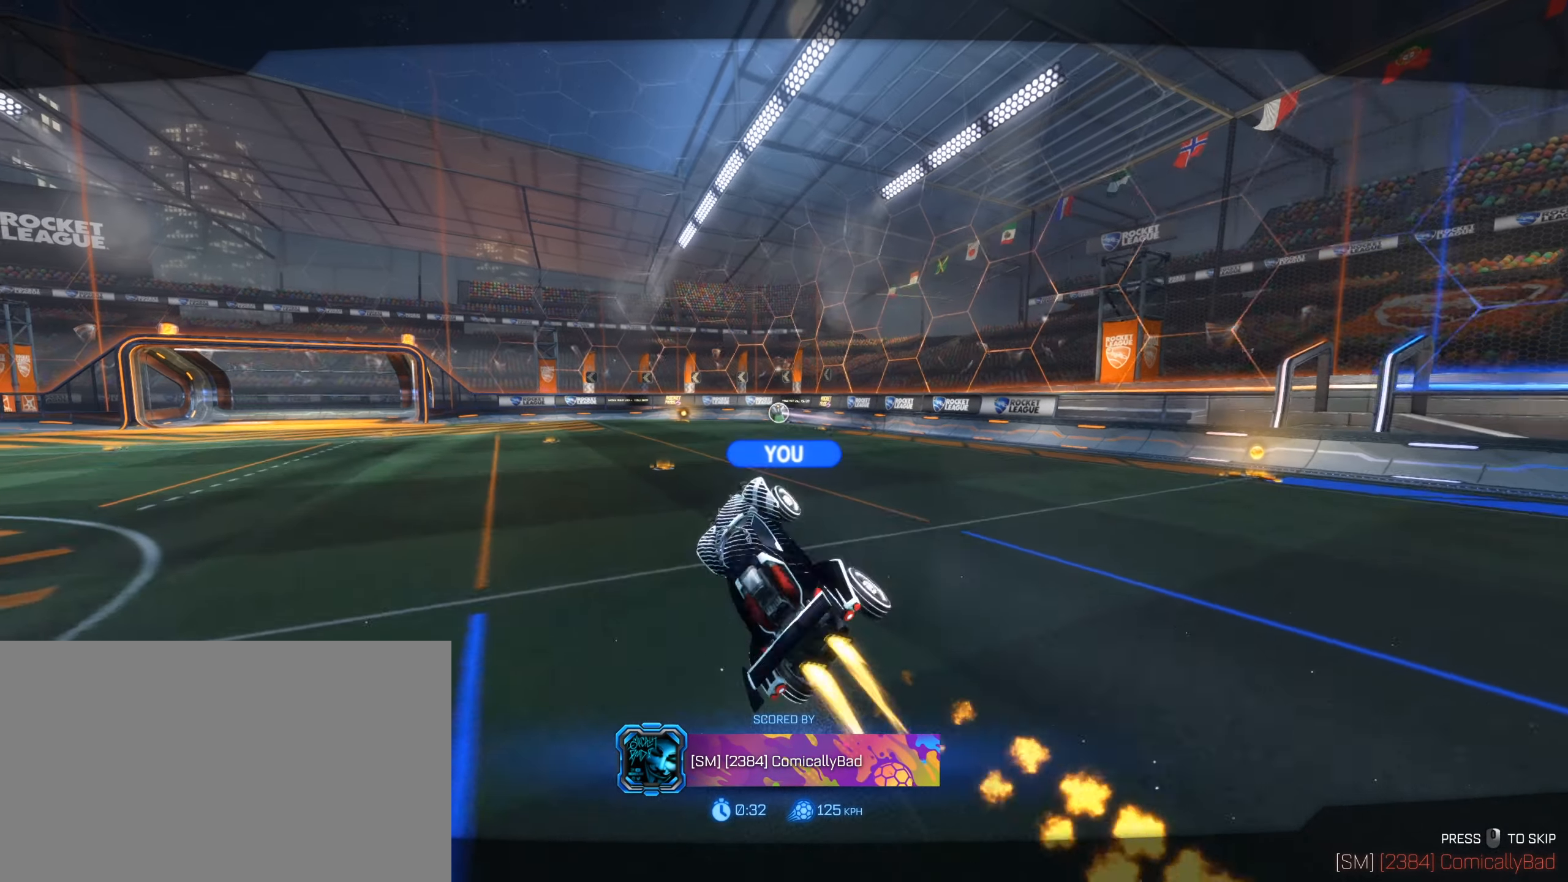
{"keys": [], "mouse": [], "events": []}
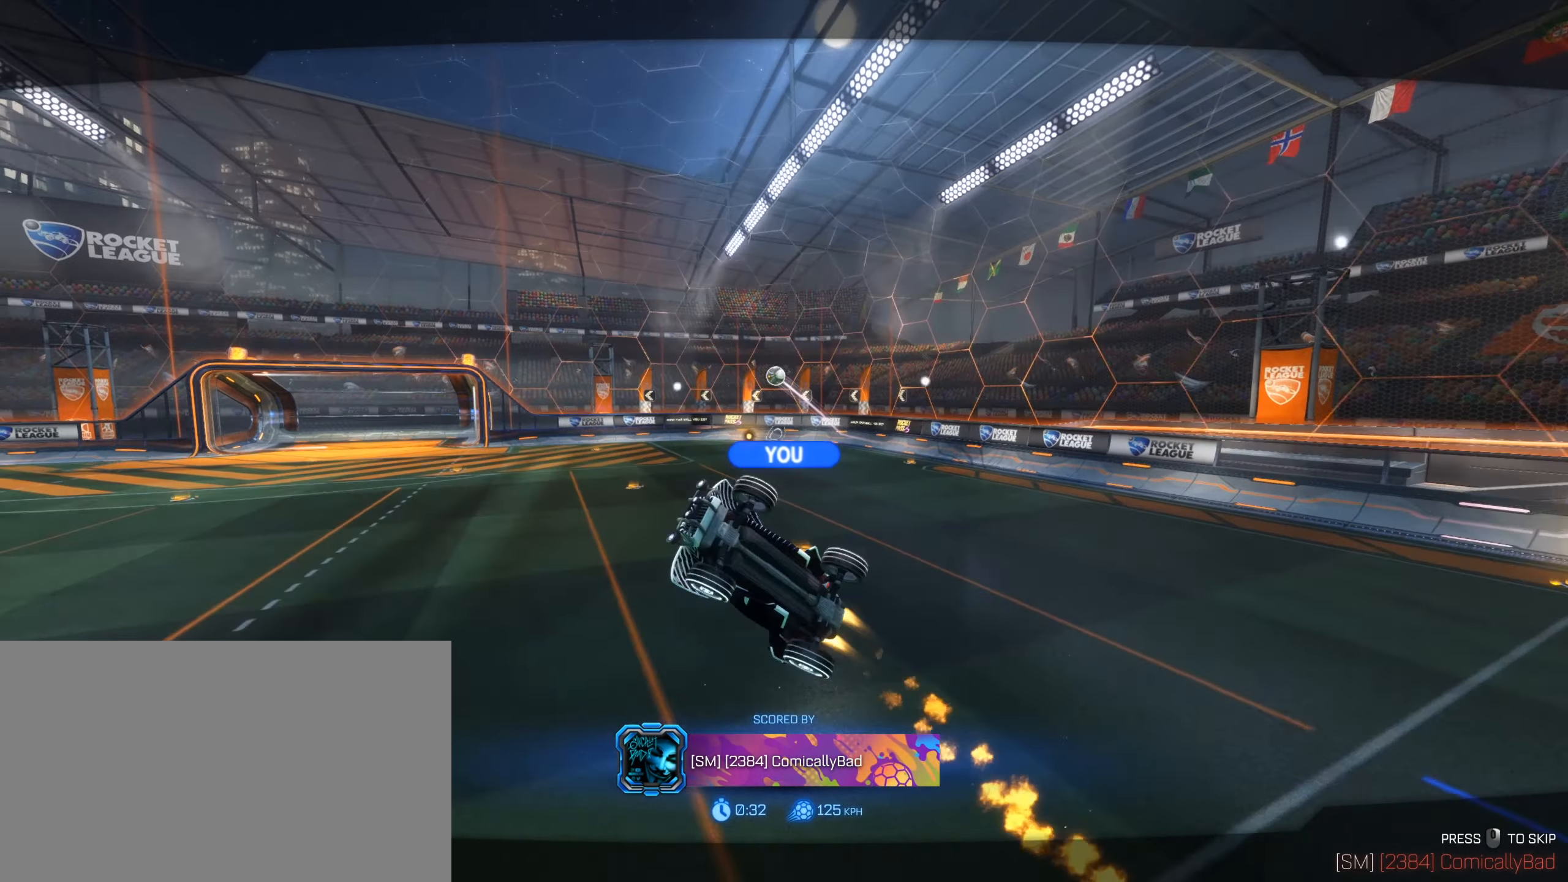
{"keys": [], "mouse": [], "events": []}
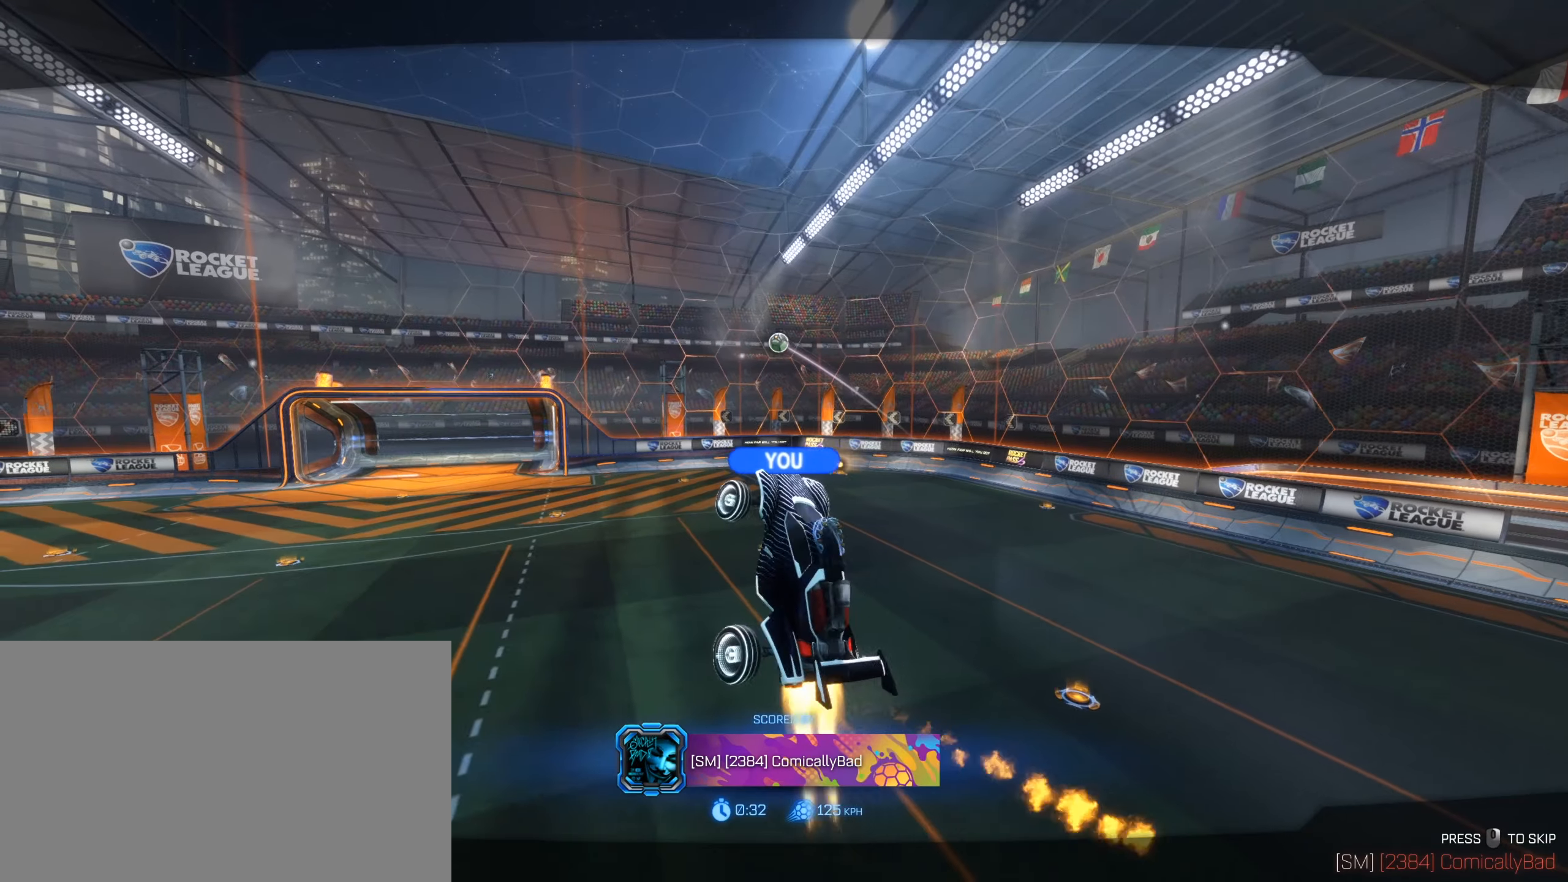
{"keys": [], "mouse": [], "events": [[367, "mouse_right", "down"], [500, "mouse_right", "up"]]}
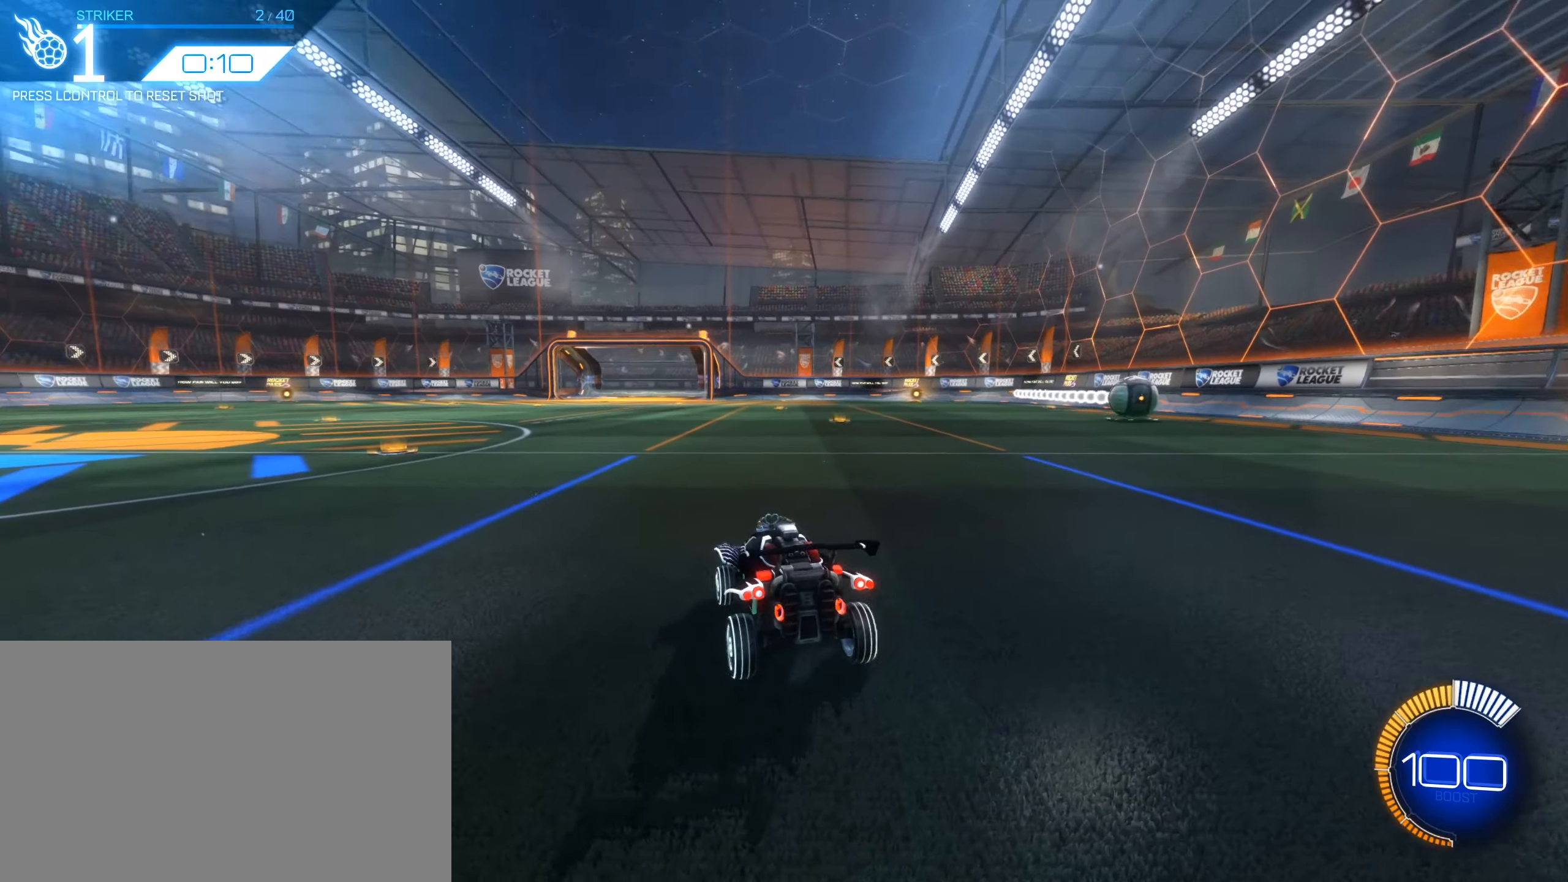
{"keys": [], "mouse": [], "events": []}
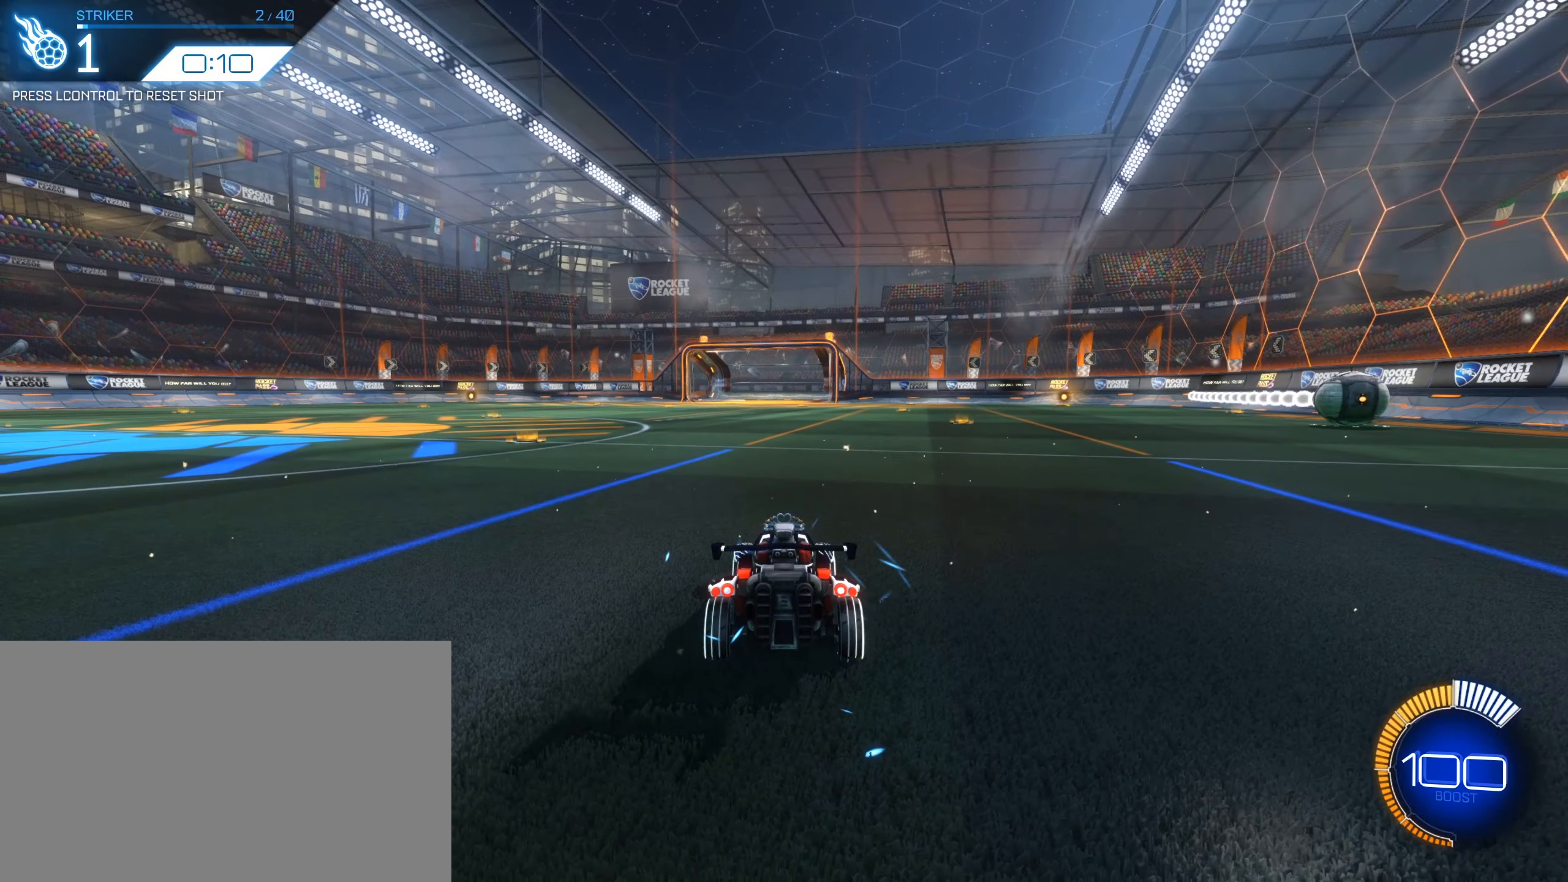
{"keys": [], "mouse": [], "events": []}
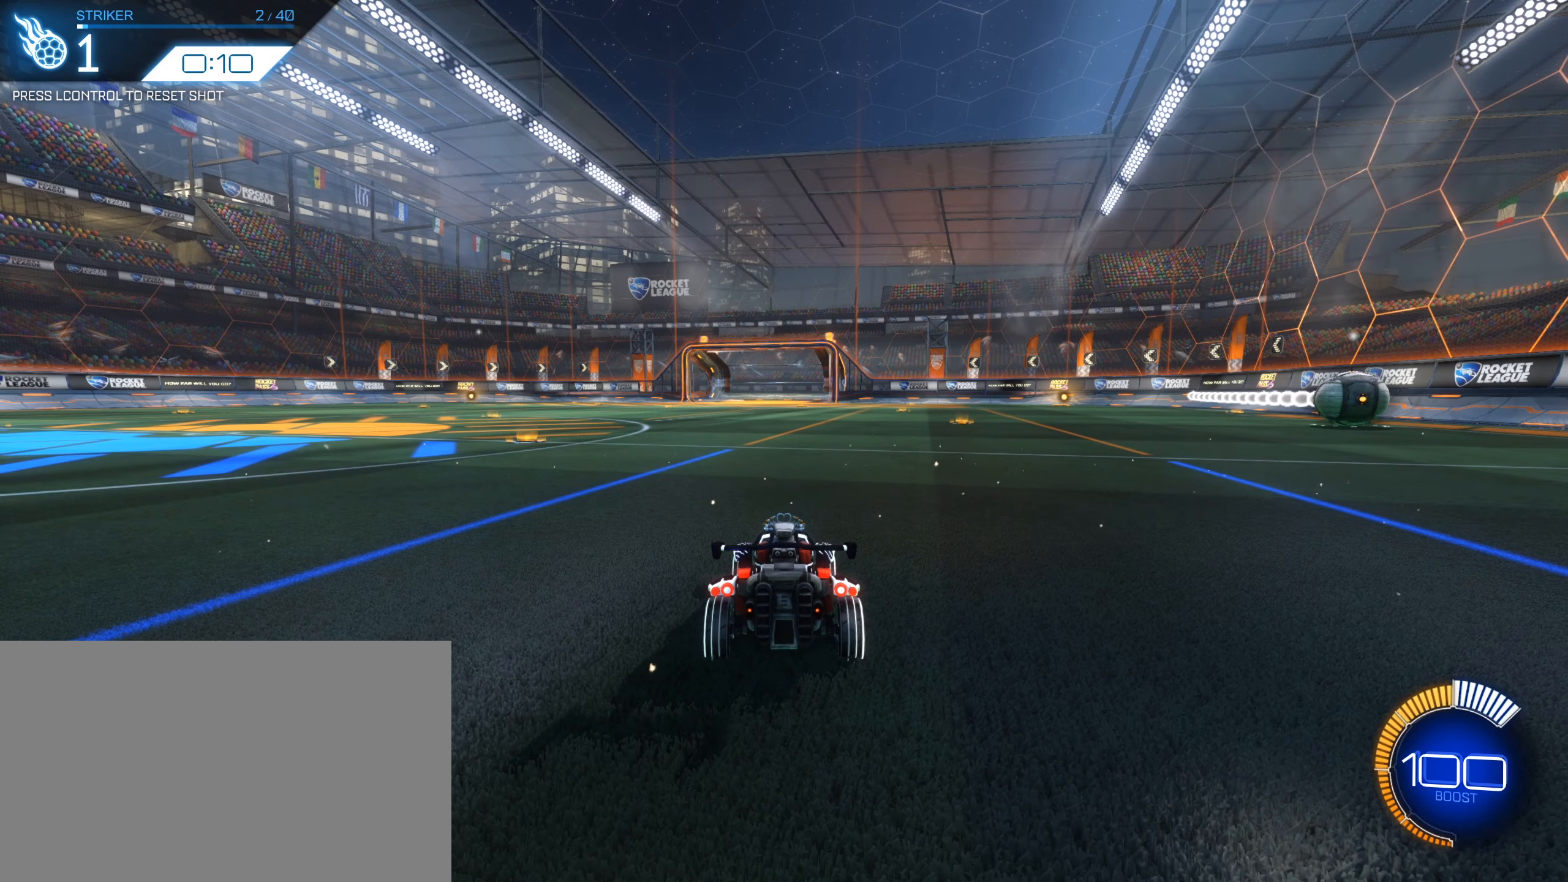
{"keys": [], "mouse": [], "events": []}
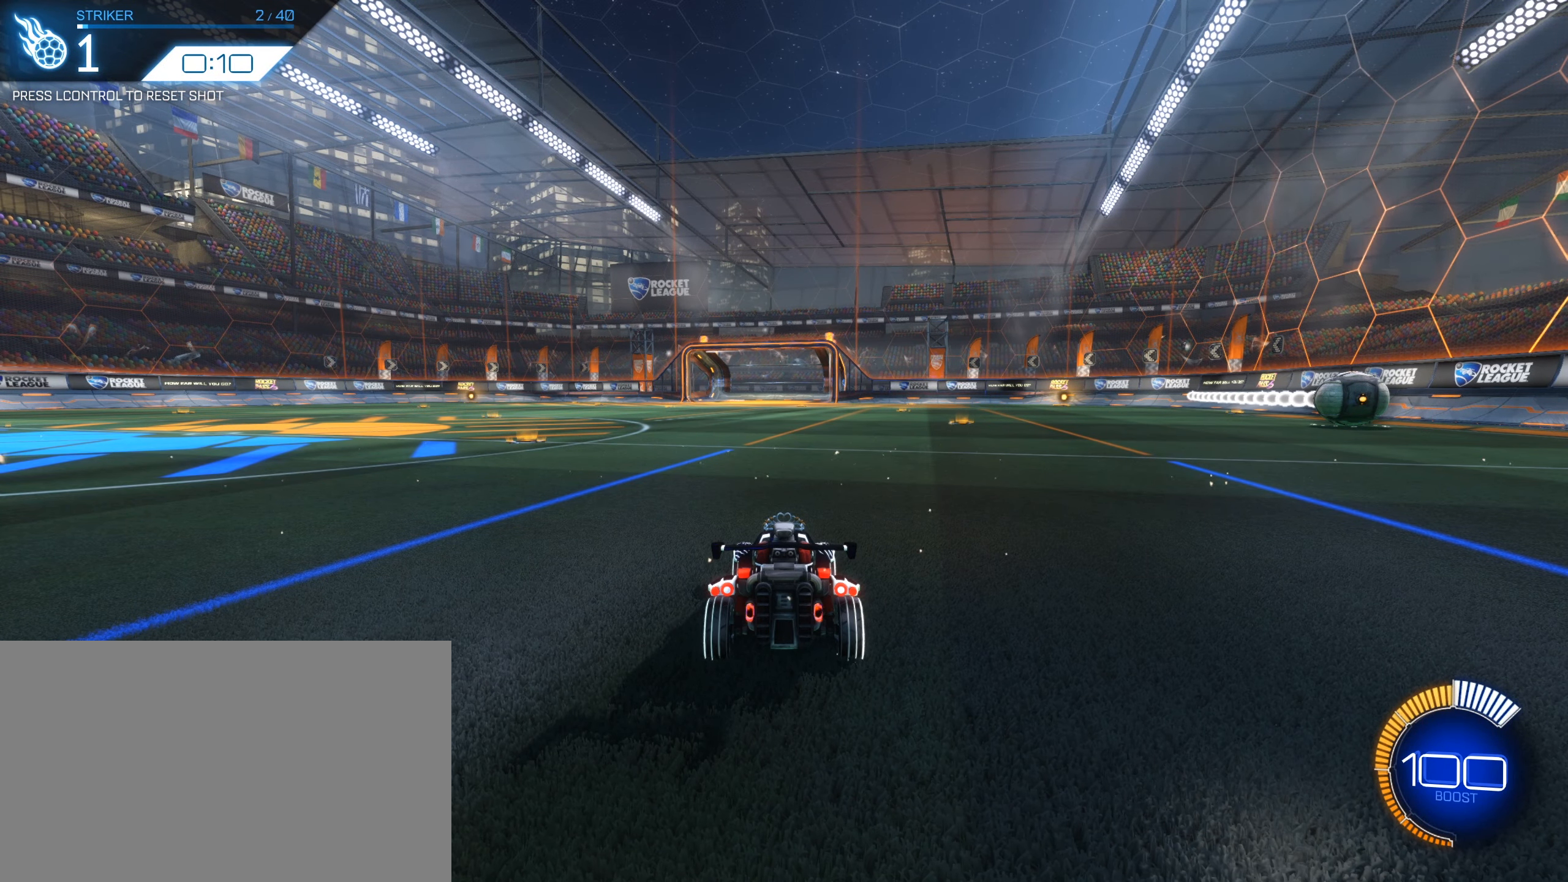
{"keys": [], "mouse": [], "events": []}
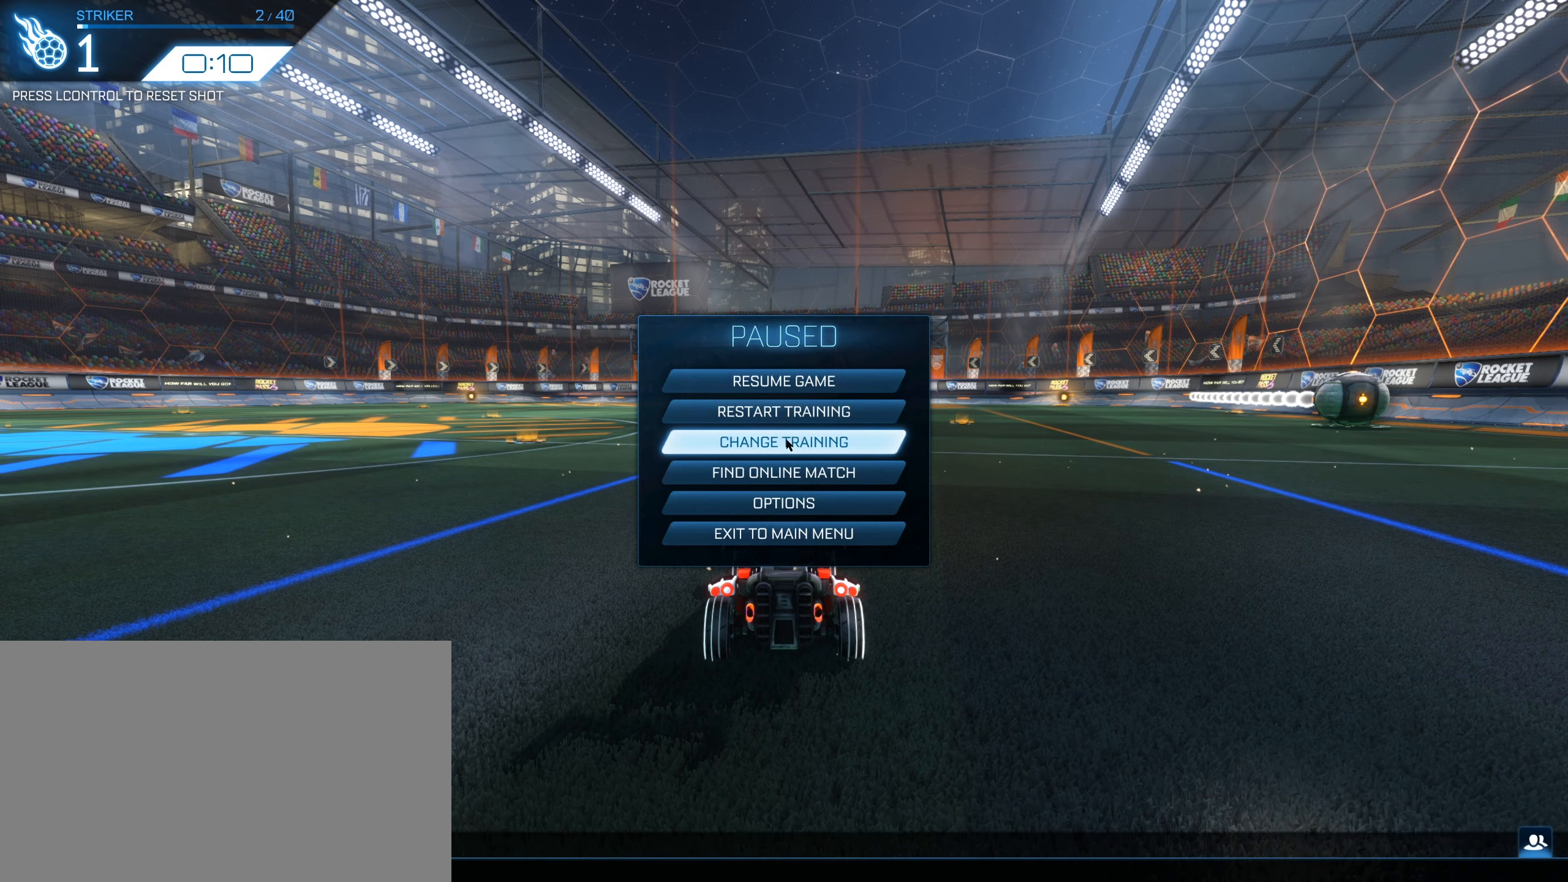
{"keys": [], "mouse": [], "events": []}
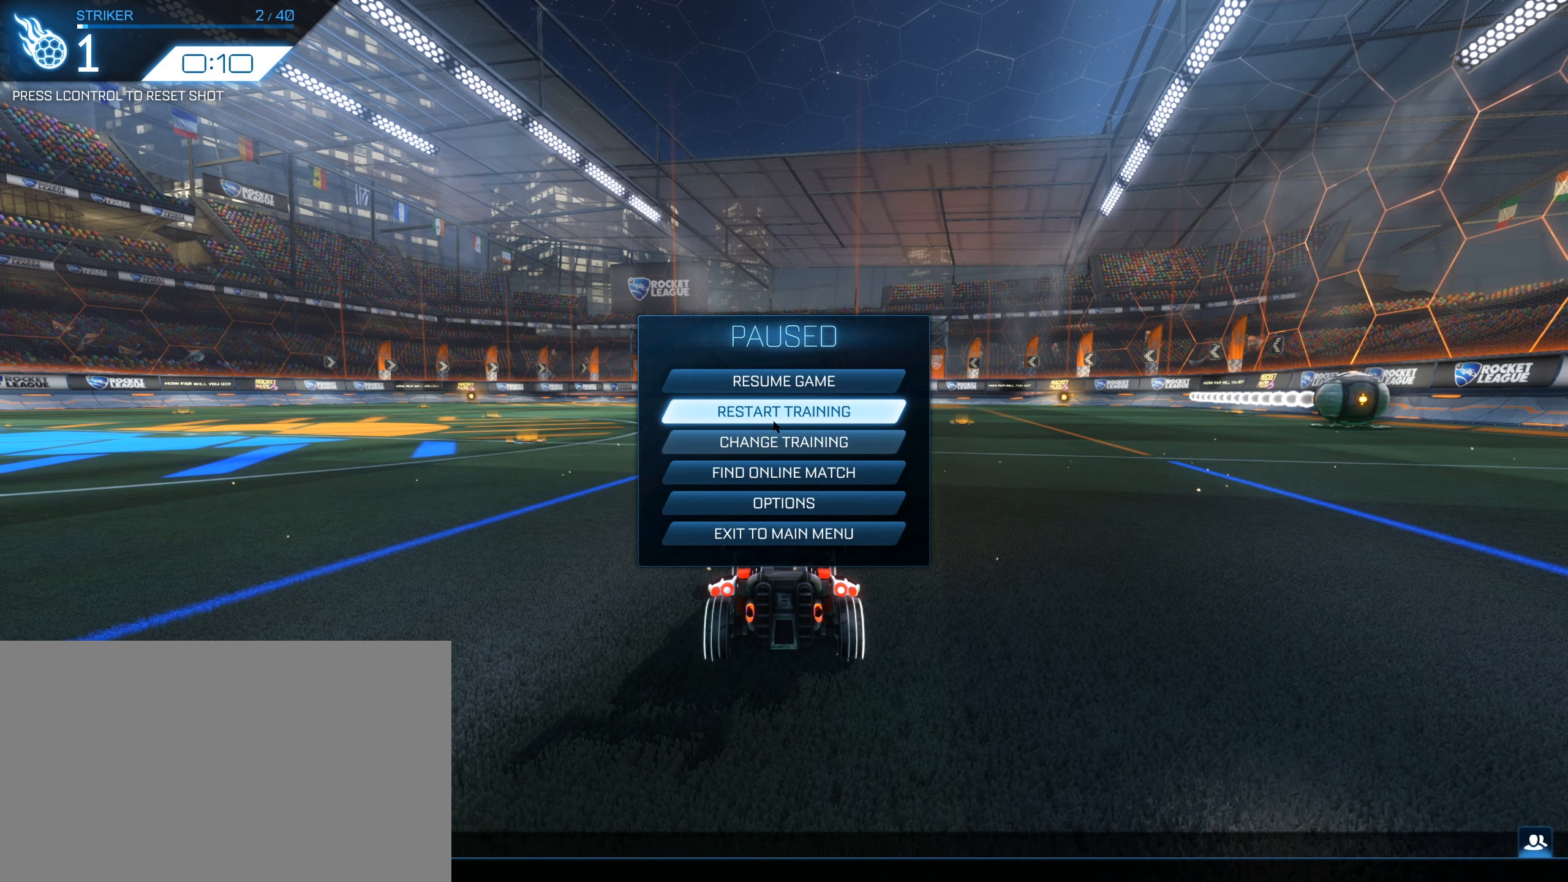
{"keys": [], "mouse": [], "events": []}
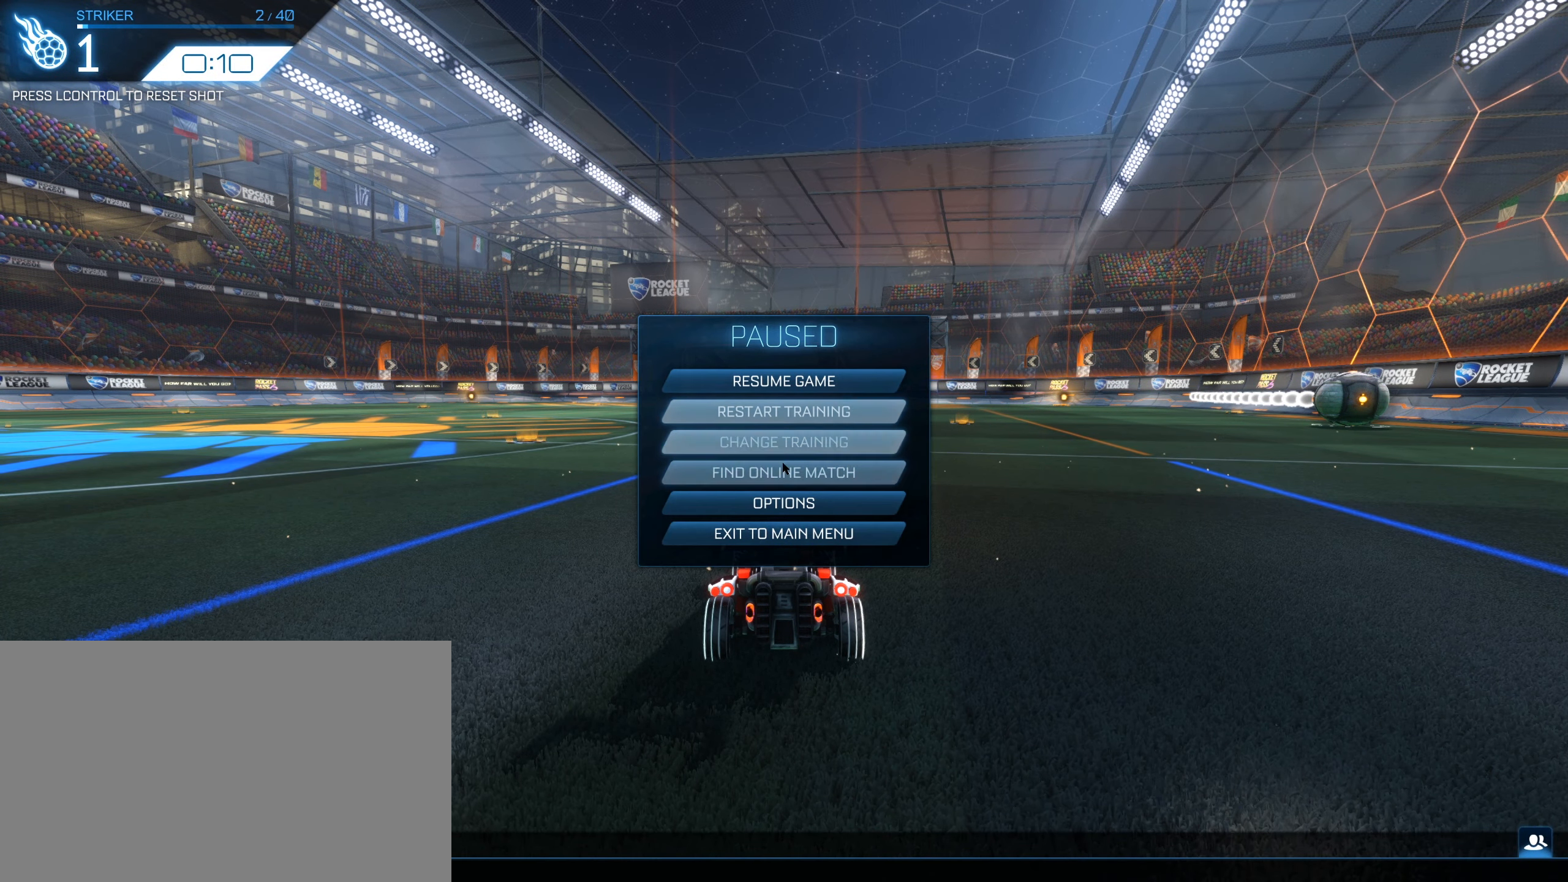
{"keys": [], "mouse": ["left"], "events": [[467, "mouse_left", "down"]]}
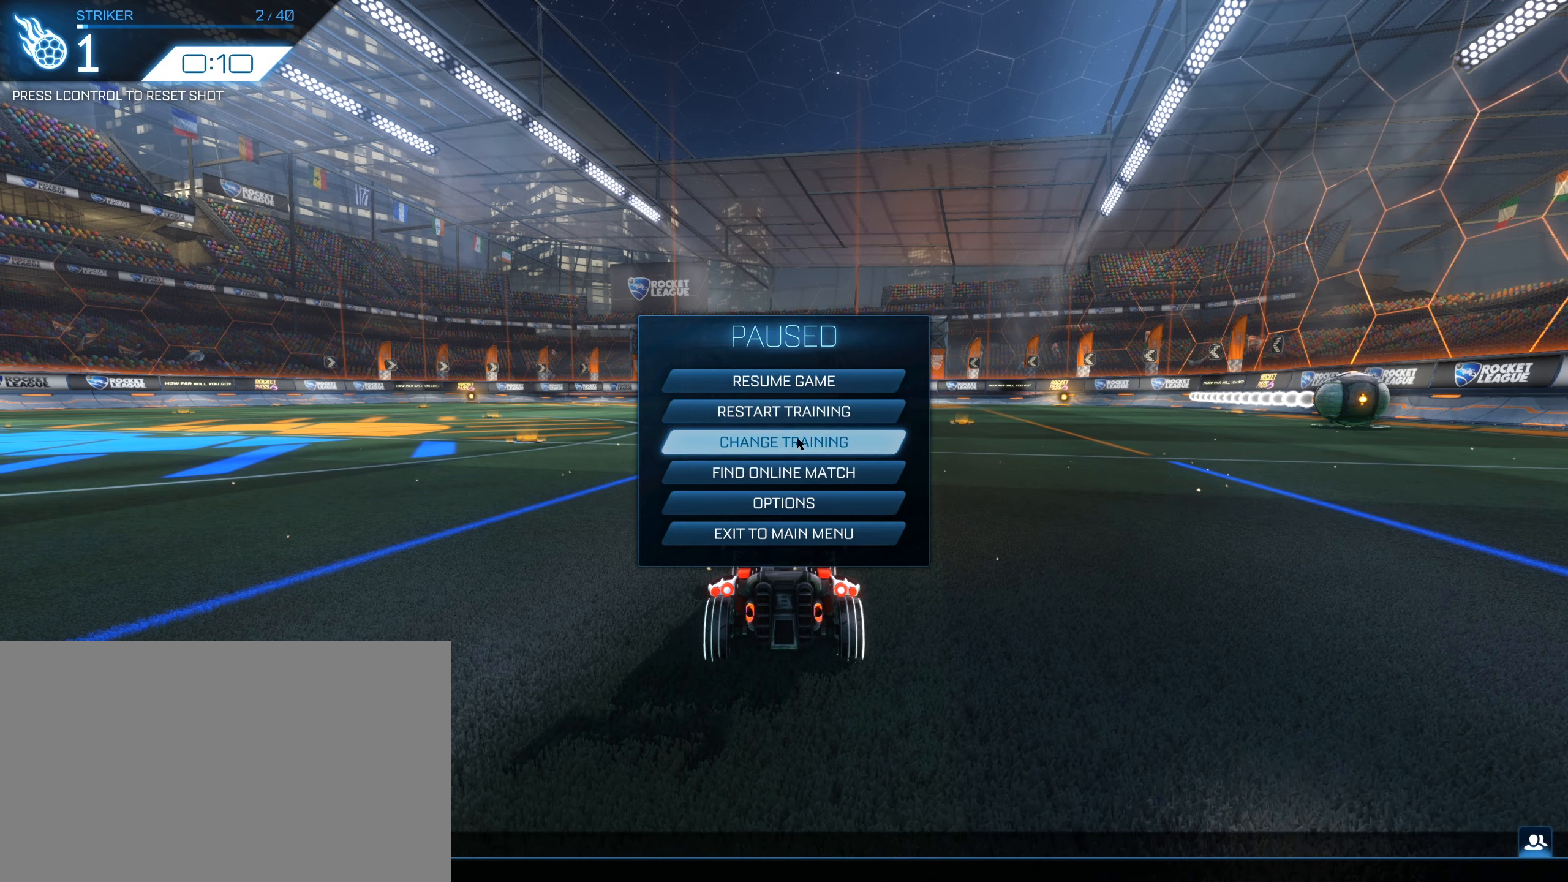
{"keys": [], "mouse": [], "events": [[117, "mouse_left", "up"]]}
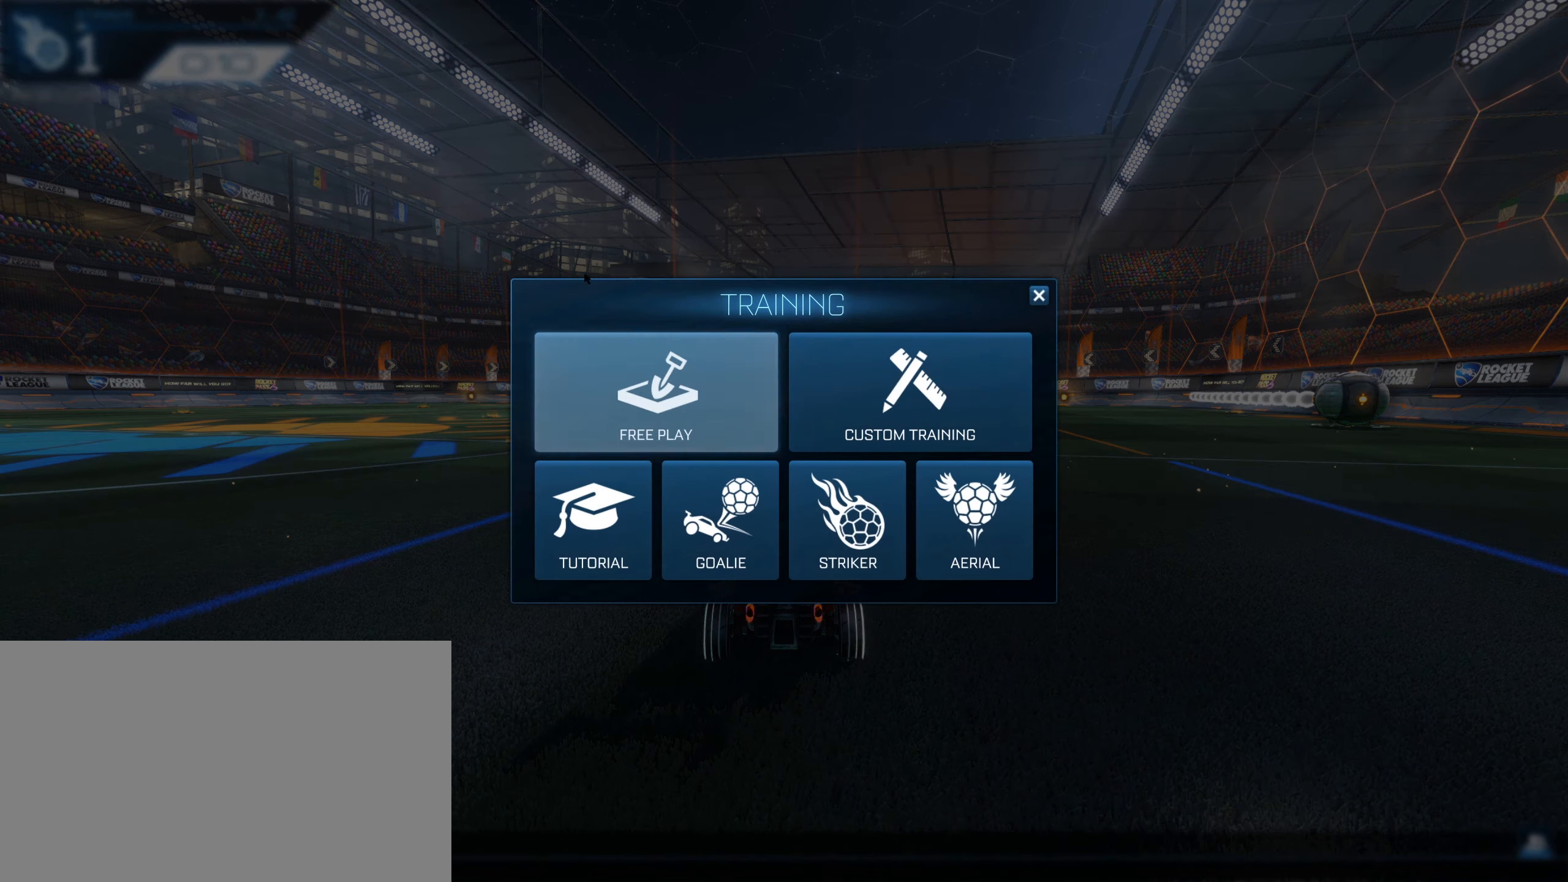
{"keys": [], "mouse": ["left"], "events": [[500, "mouse_left", "down"]]}
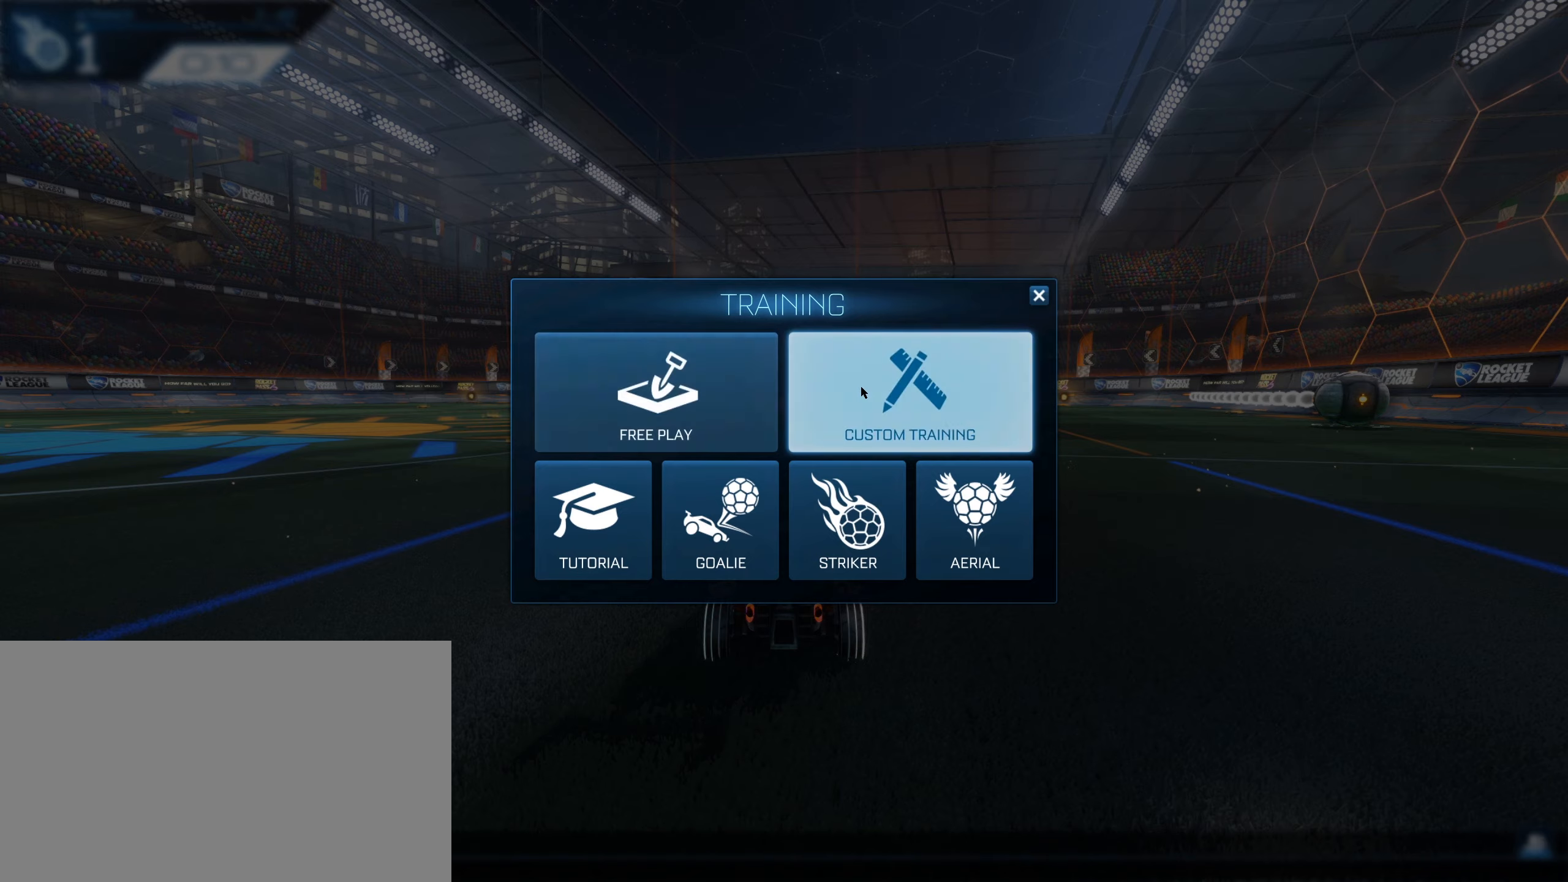
{"keys": [], "mouse": [], "events": [[100, "mouse_left", "up"]]}
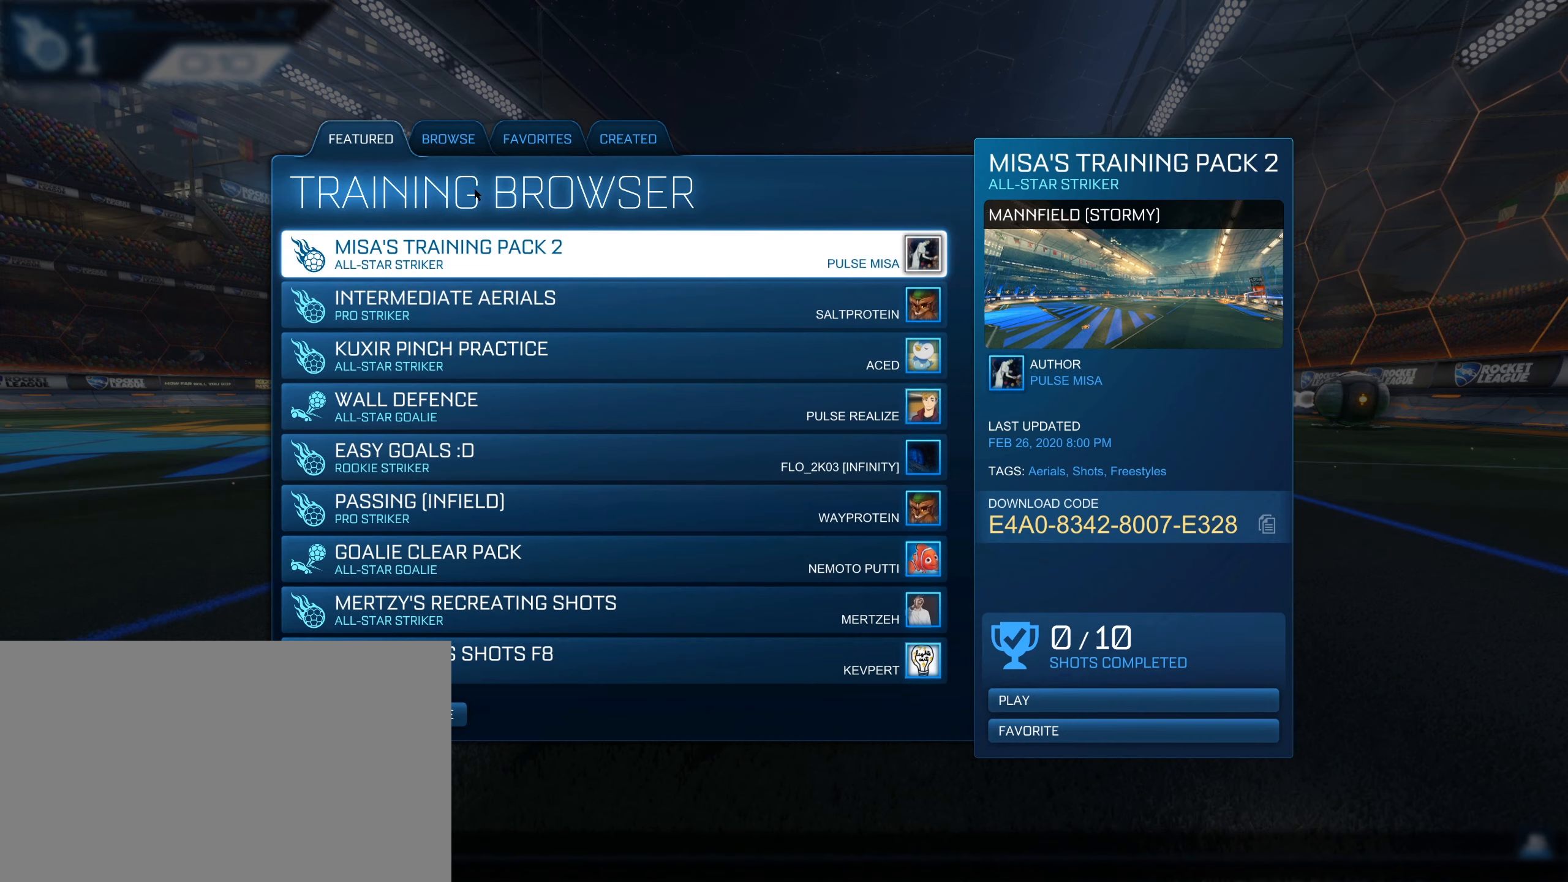
{"keys": [], "mouse": [], "events": []}
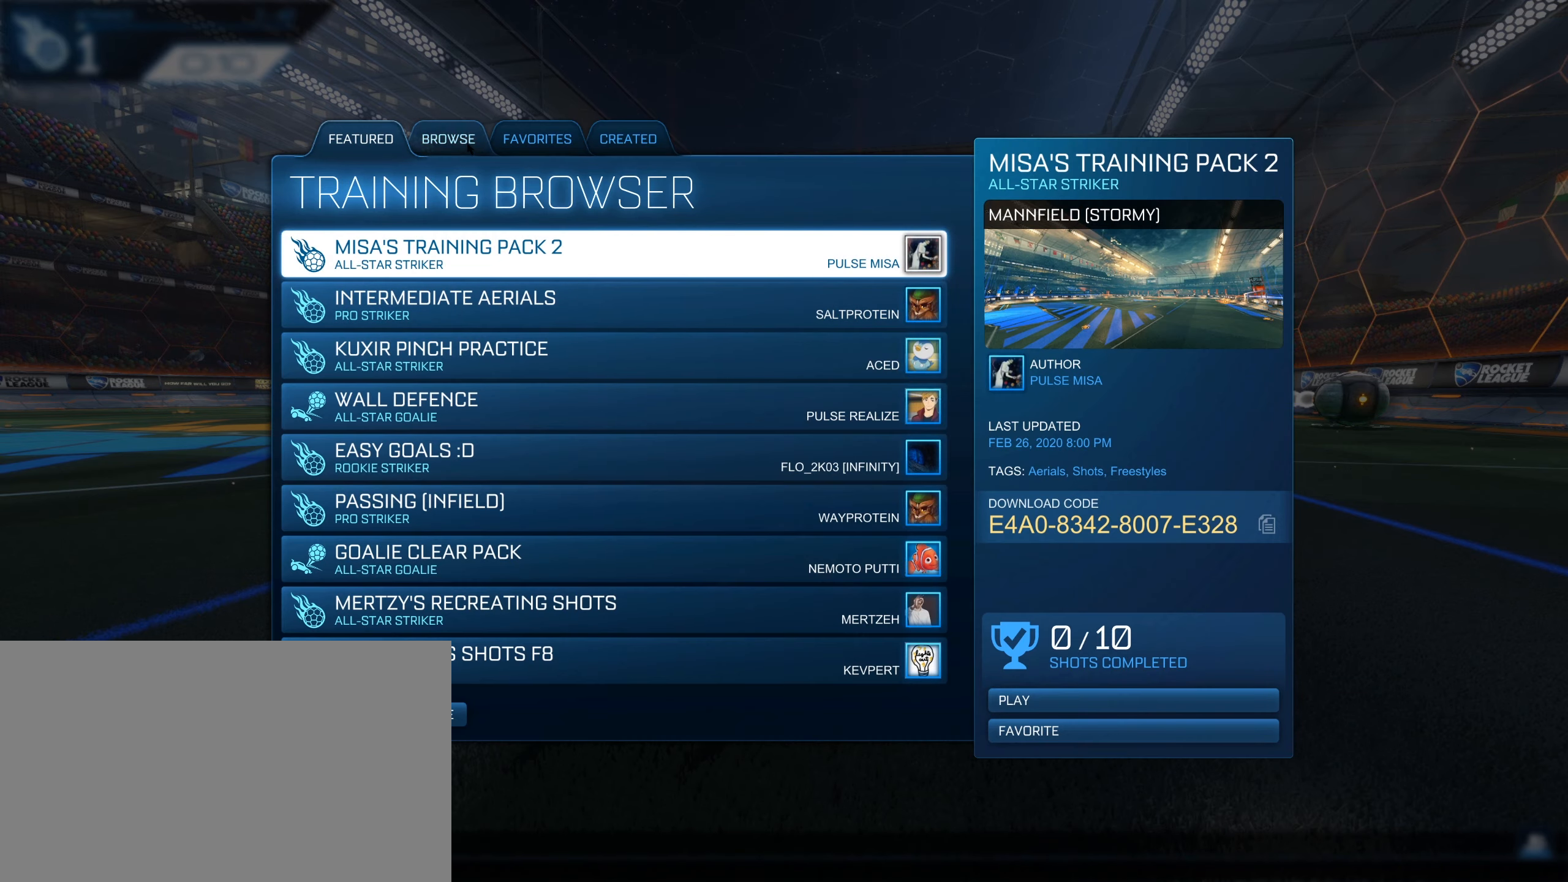
{"keys": [], "mouse": [], "events": [[67, "mouse_left", "down"], [184, "mouse_left", "up"]]}